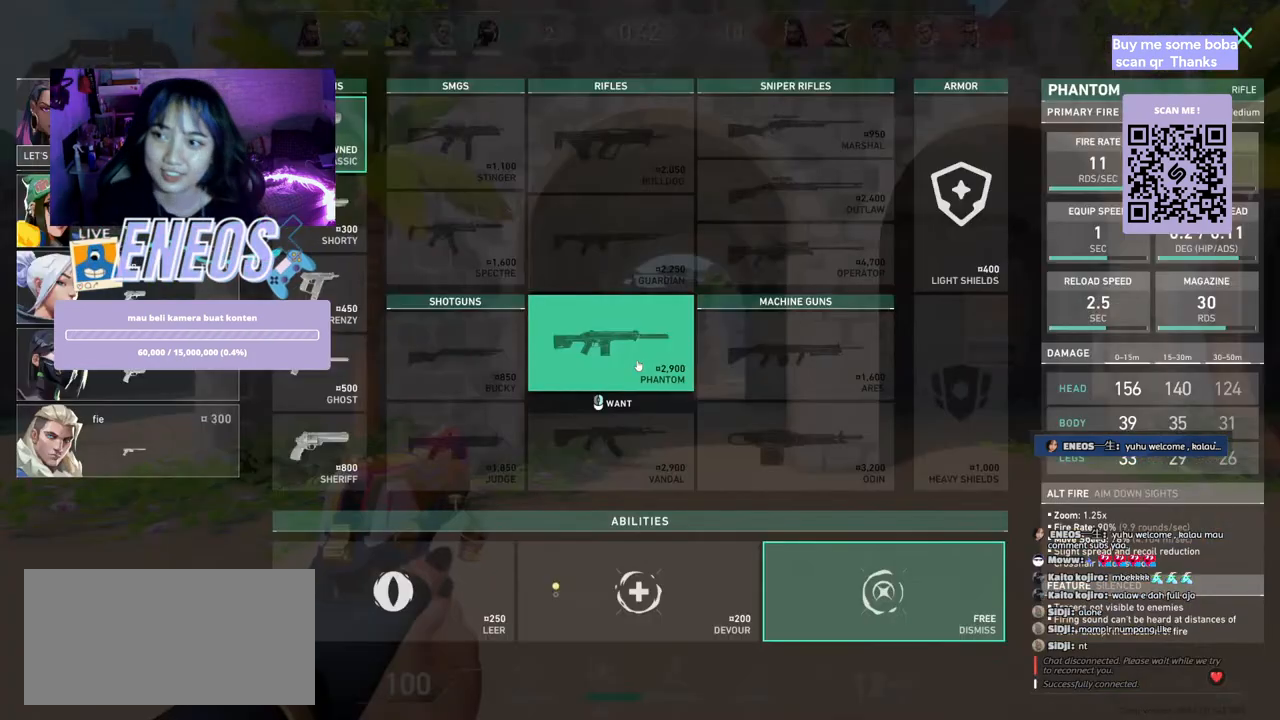
Gameplay with keyboard and mouse; each line is a JSON object with the keys and mouse buttons held at the frame after it. "events" lists presses ("down") and releases ("up") of "a", "ctrl", "d", "e", "q", "s", "shift", "space", "w", "mouse_left", "mouse_wheel", "mouse_right", "mouse_mb4" and "mouse_mb5" between this image and that frame as [ms after this image, input, new state], when the widget could be followed in between. "mouse_left", "mouse_wheel", "mouse_right", "mouse_mb4", "mouse_mb5" = the "left", "wheel", "right", "mb4", "mb5" buttons of the "mouse" list. No other keys are recorded. "wheel" means that the mouse wheel is clicked or scrolled. Mouse movement is not recorded.
{"keys": [], "mouse": [], "events": []}
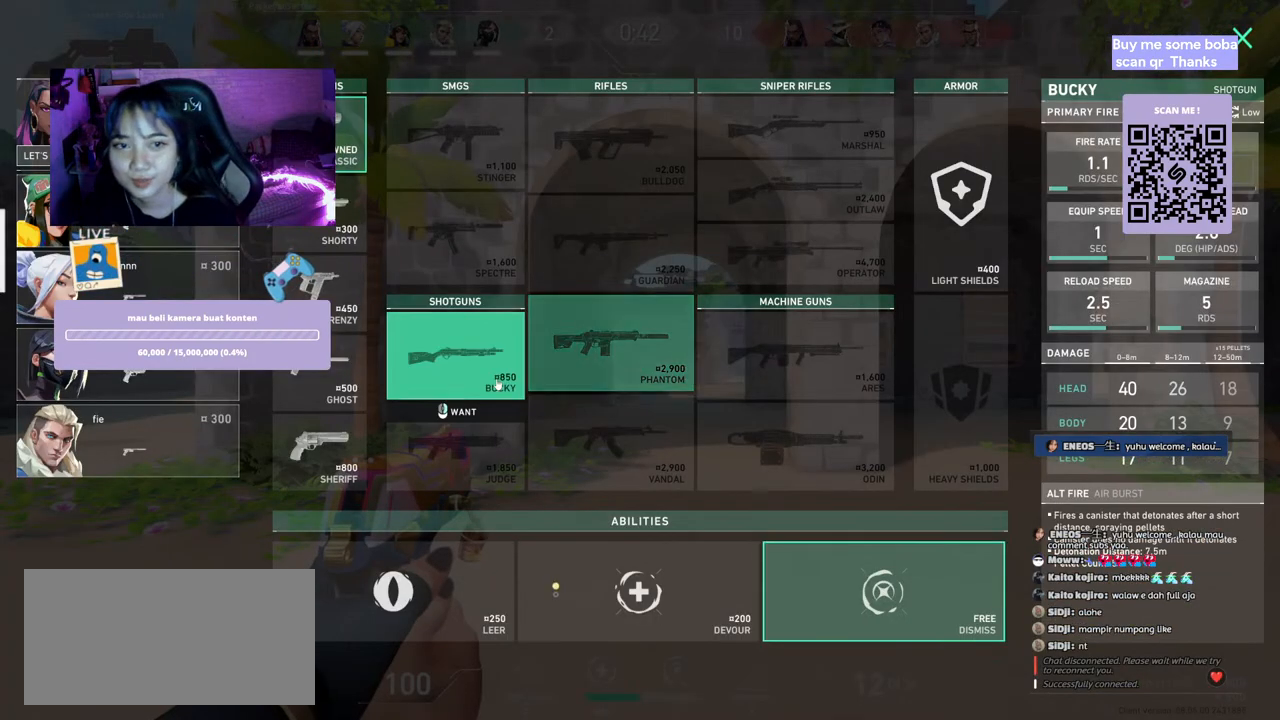
{"keys": ["w"], "mouse": [], "events": [[167, "a", "down"], [434, "a", "up"], [434, "w", "down"]]}
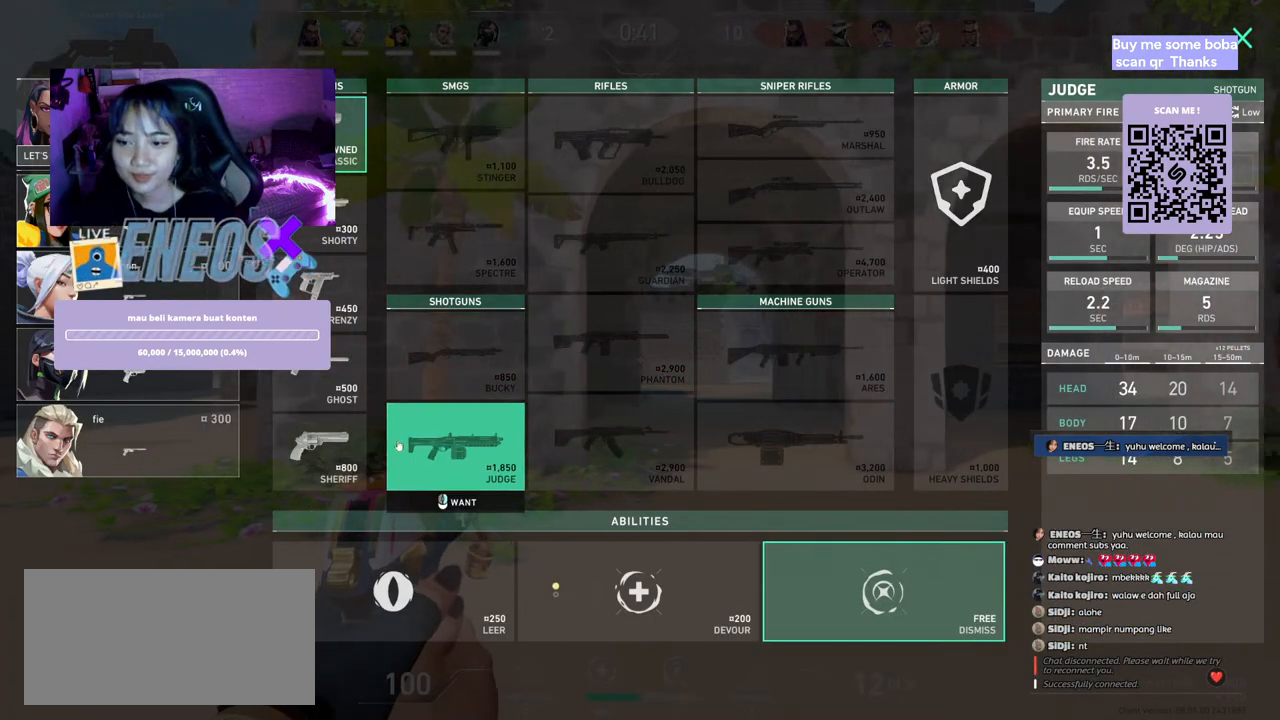
{"keys": ["w"], "mouse": [], "events": [[384, "mouse_left", "down"], [467, "mouse_left", "up"]]}
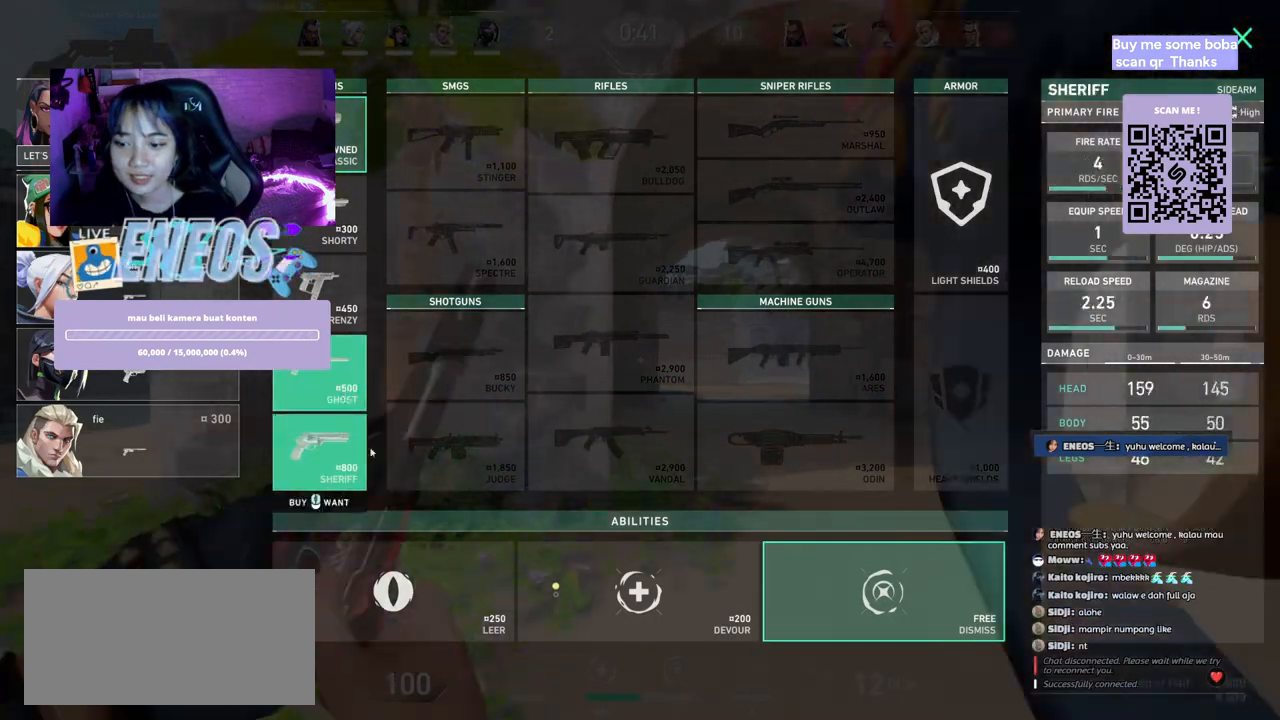
{"keys": ["w"], "mouse": [], "events": [[17, "d", "down"], [117, "mouse_left", "down"], [200, "mouse_left", "up"], [250, "d", "up"]]}
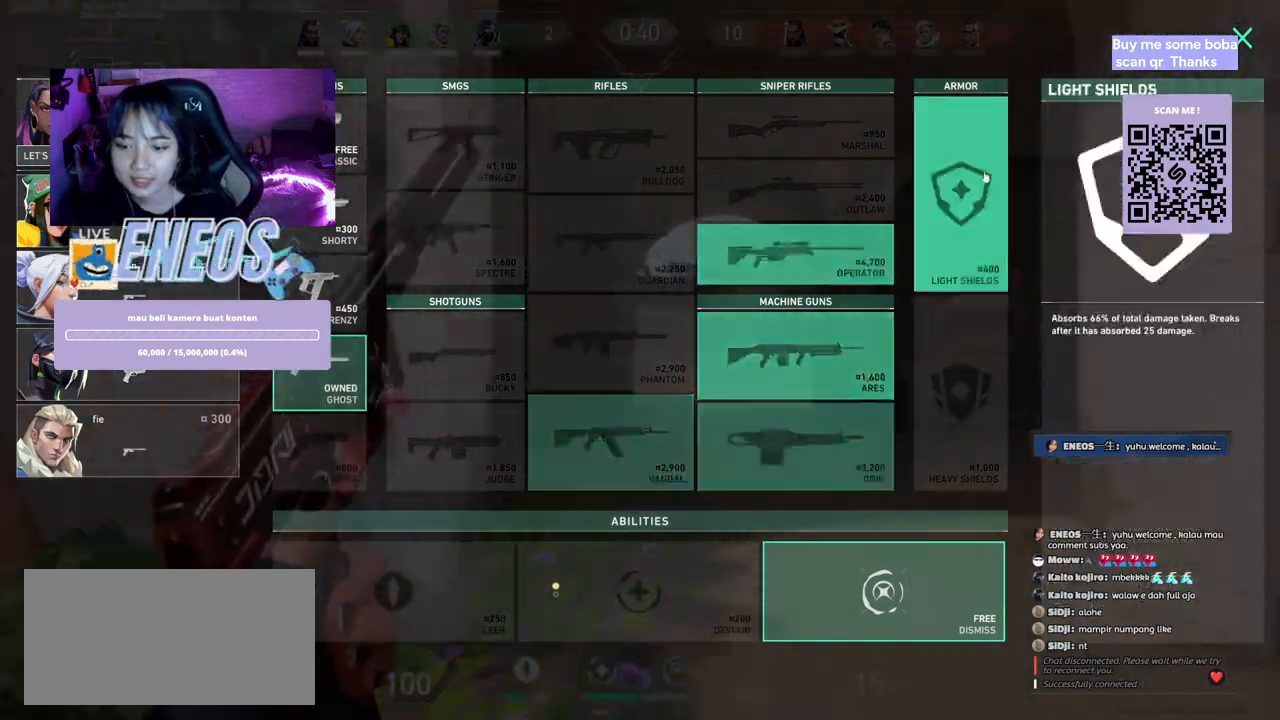
{"keys": [], "mouse": [], "events": [[384, "w", "up"]]}
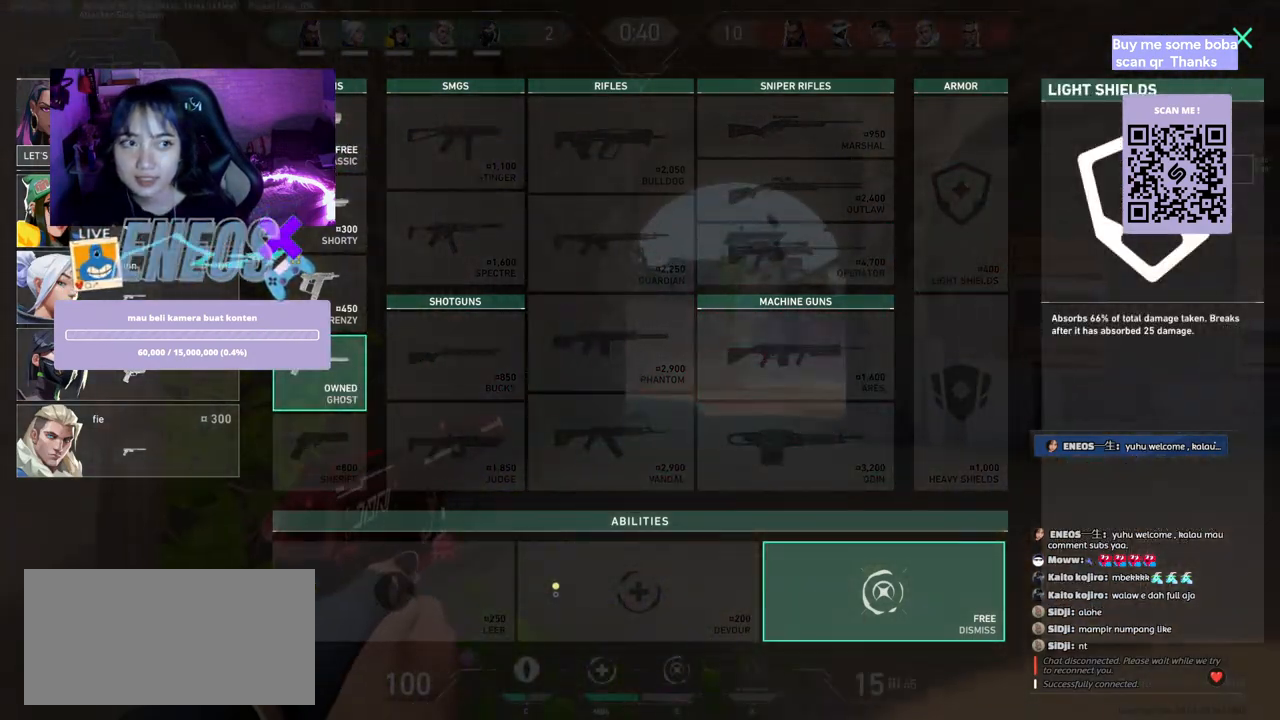
{"keys": ["w"], "mouse": [], "events": [[50, "mouse_left", "down"], [134, "mouse_left", "up"], [150, "w", "down"], [317, "mouse_wheel", "down"], [500, "mouse_wheel", "up"]]}
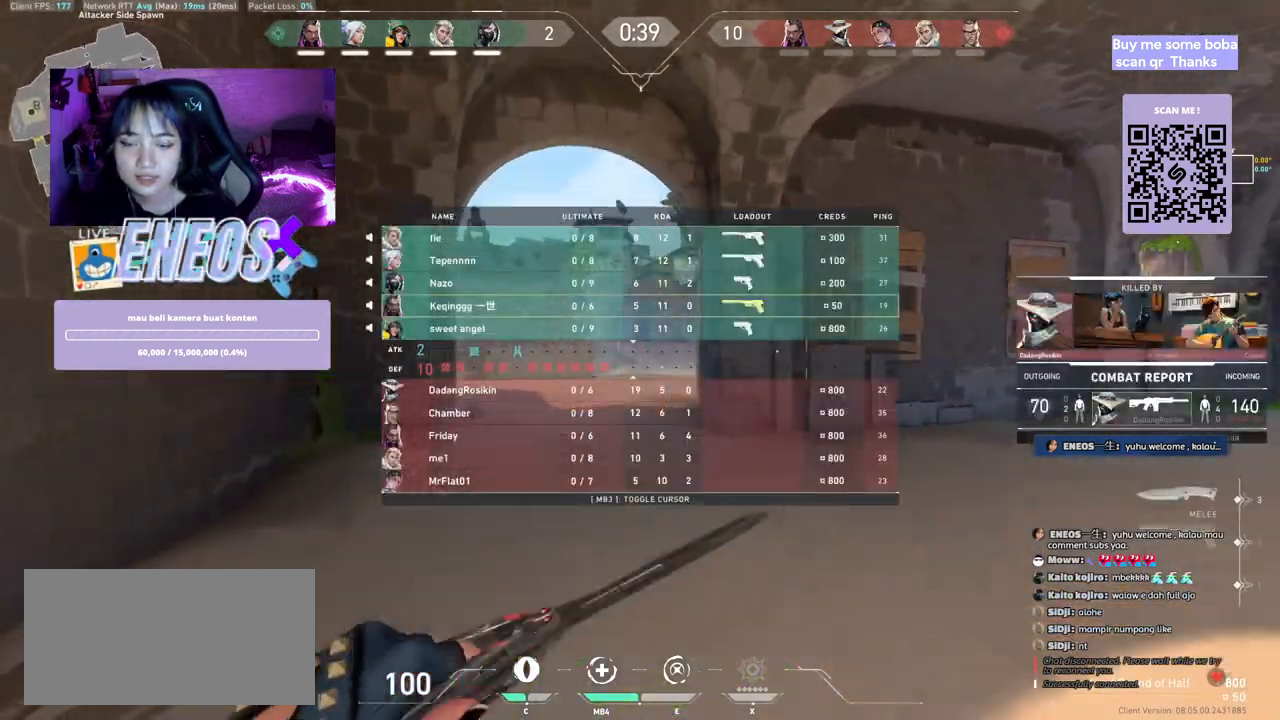
{"keys": ["w"], "mouse": ["right"], "events": [[467, "mouse_right", "down"]]}
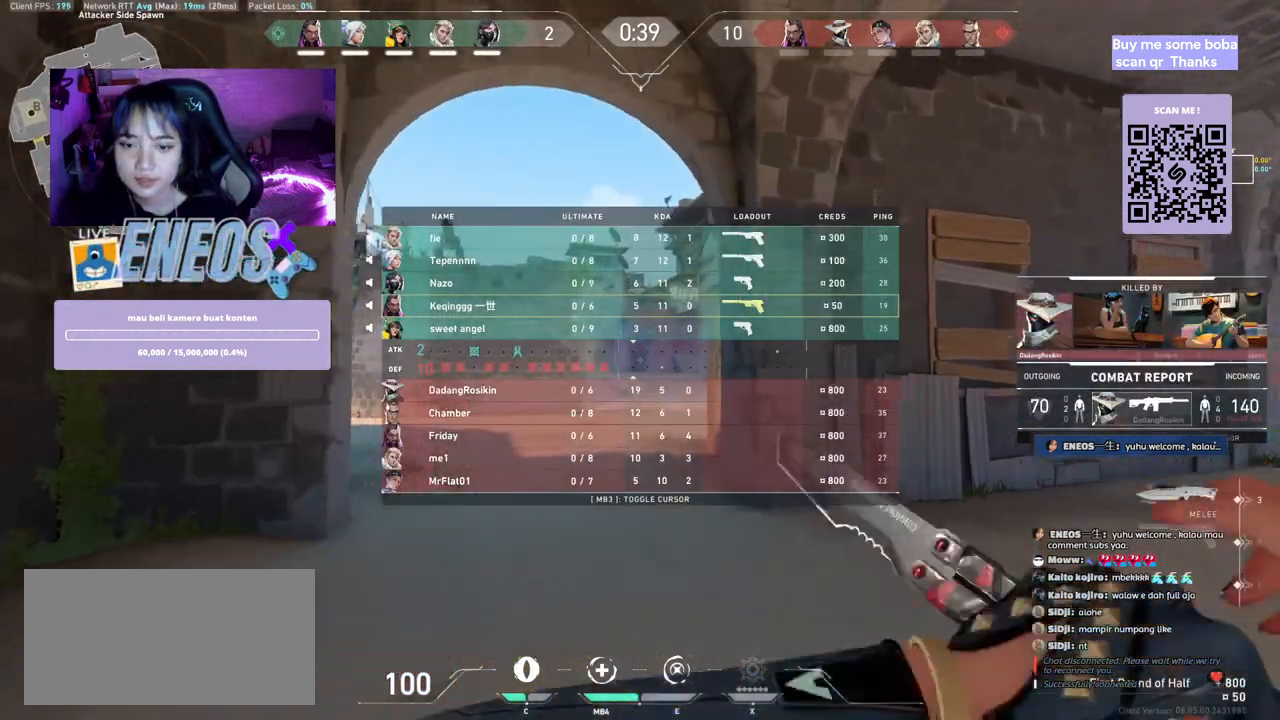
{"keys": ["w"], "mouse": [], "events": [[134, "mouse_right", "up"]]}
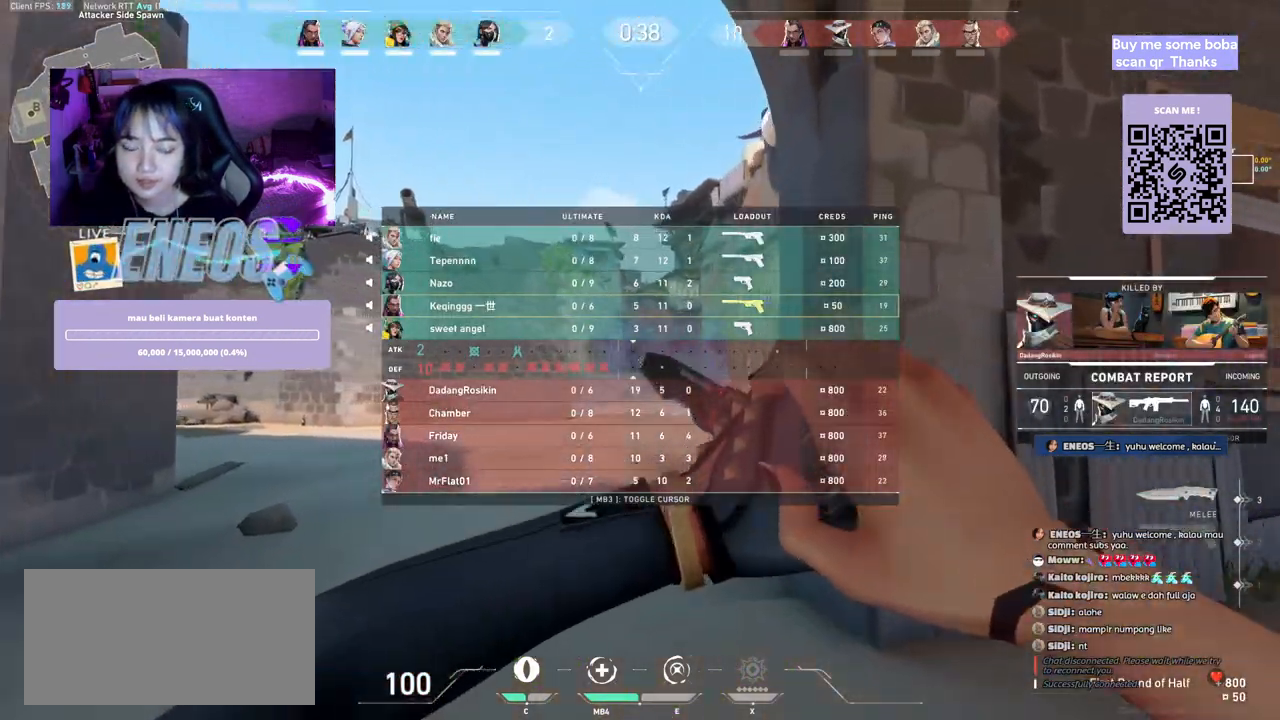
{"keys": ["w"], "mouse": [], "events": []}
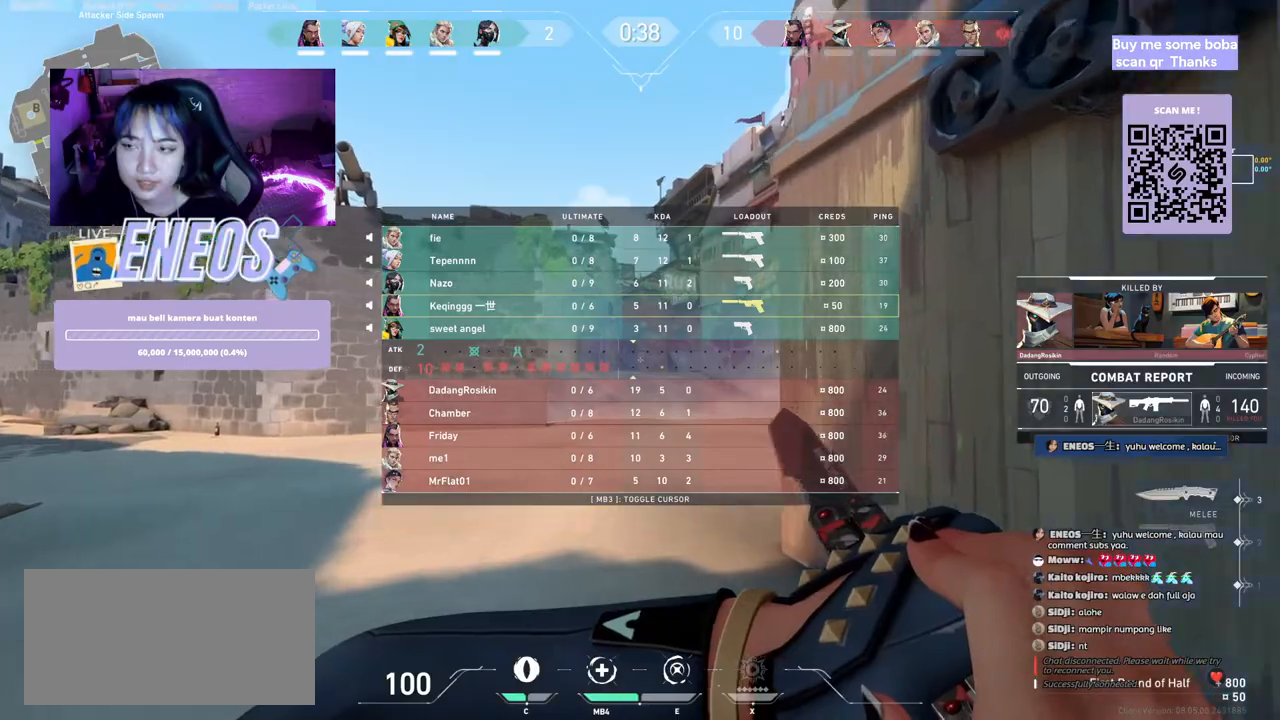
{"keys": ["w"], "mouse": ["right"], "events": [[134, "space", "down"], [267, "d", "down"], [317, "w", "up"], [350, "space", "up"], [417, "w", "down"], [467, "mouse_right", "down"], [500, "d", "up"]]}
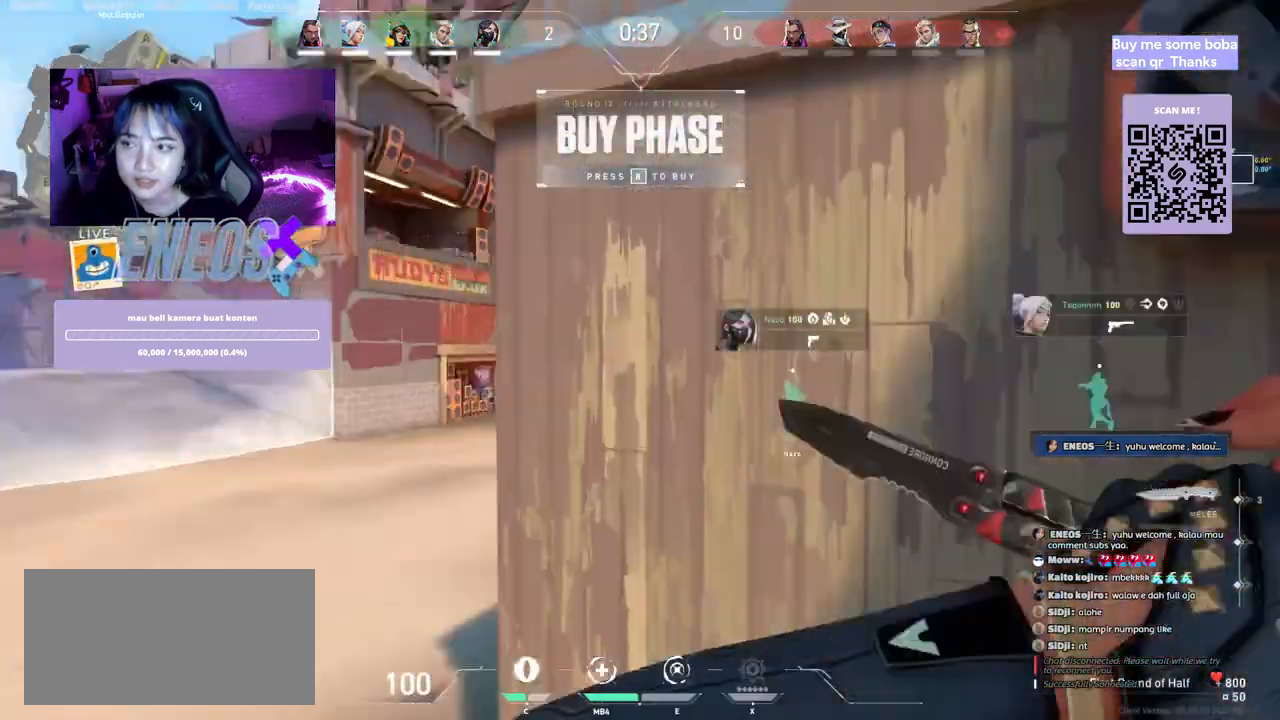
{"keys": ["a"], "mouse": []}
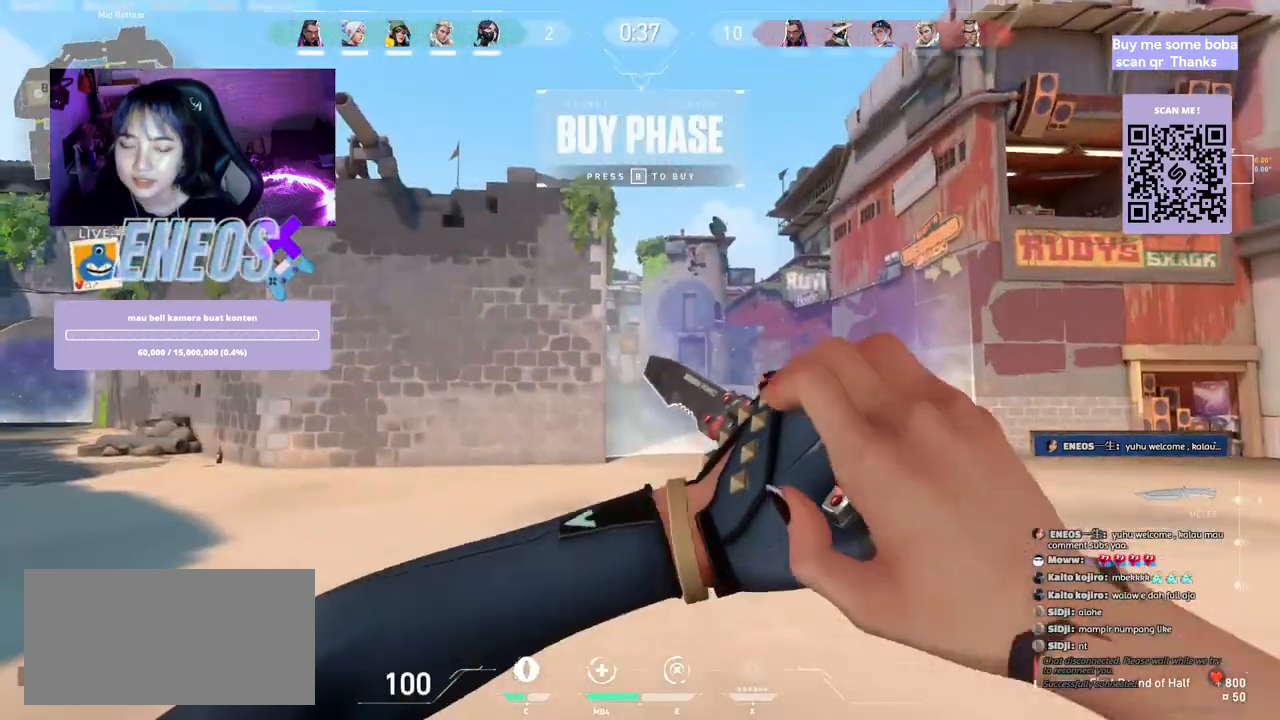
{"keys": ["w"], "mouse": [], "events": [[200, "w", "down"], [217, "a", "up"]]}
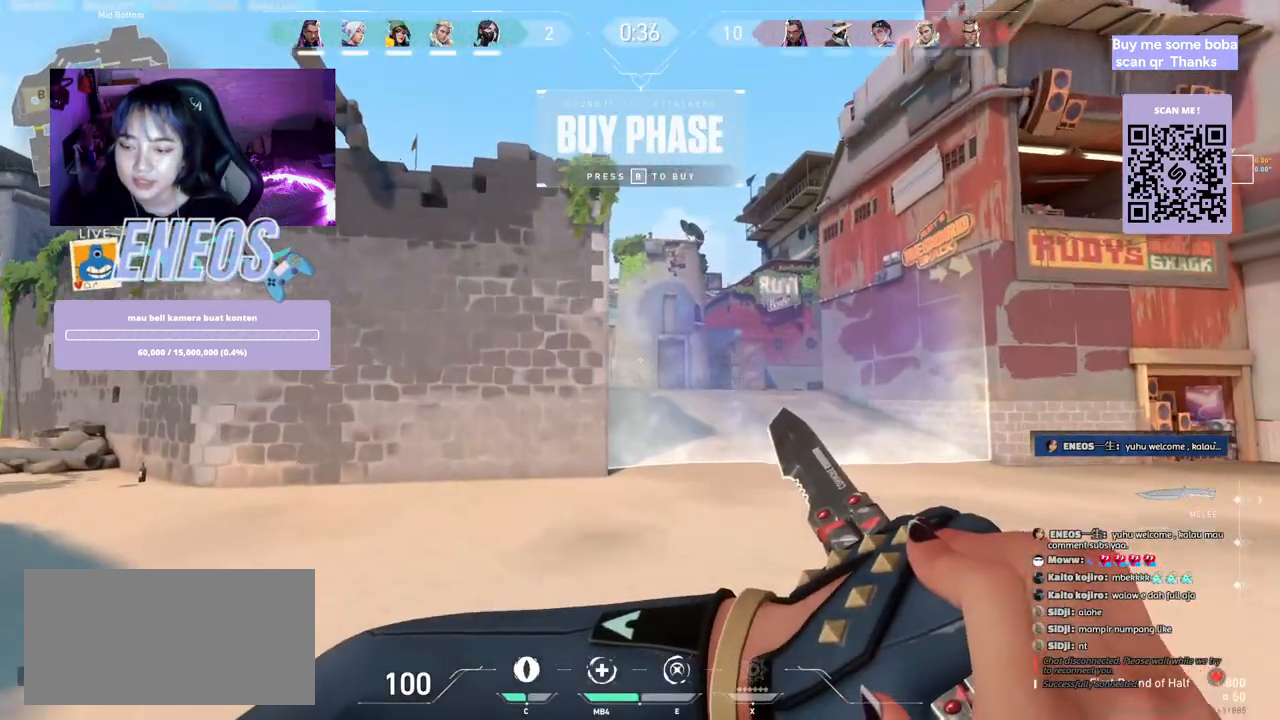
{"keys": ["w"], "mouse": [], "events": []}
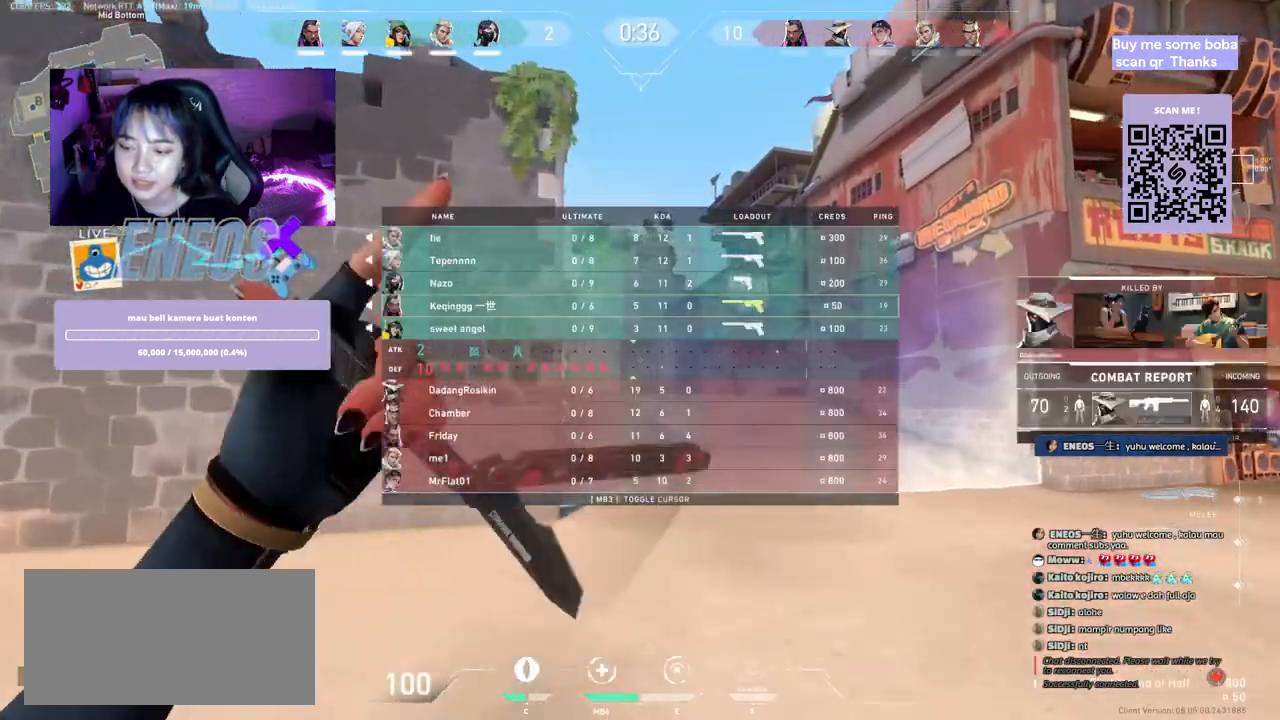
{"keys": ["w"], "mouse": ["right"], "events": [[84, "space", "down"], [284, "space", "up"], [450, "mouse_right", "down"]]}
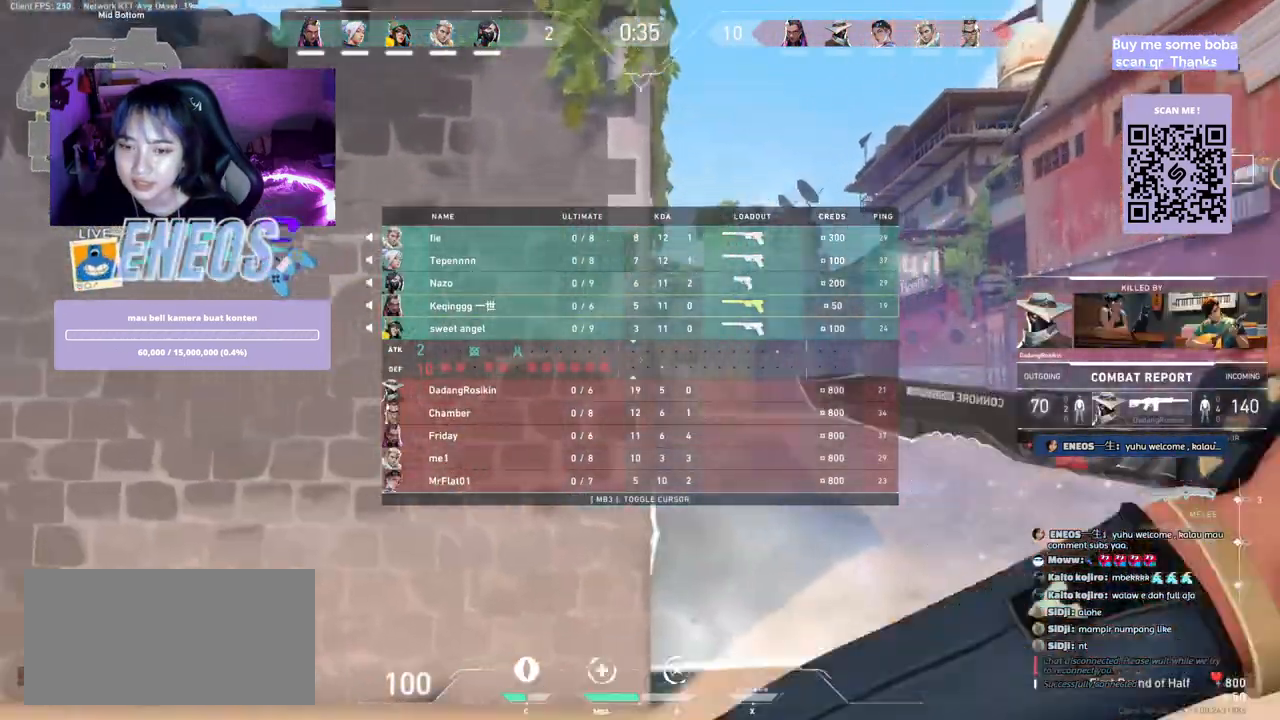
{"keys": ["space", "w"], "mouse": [], "events": [[150, "mouse_right", "up"], [384, "space", "down"]]}
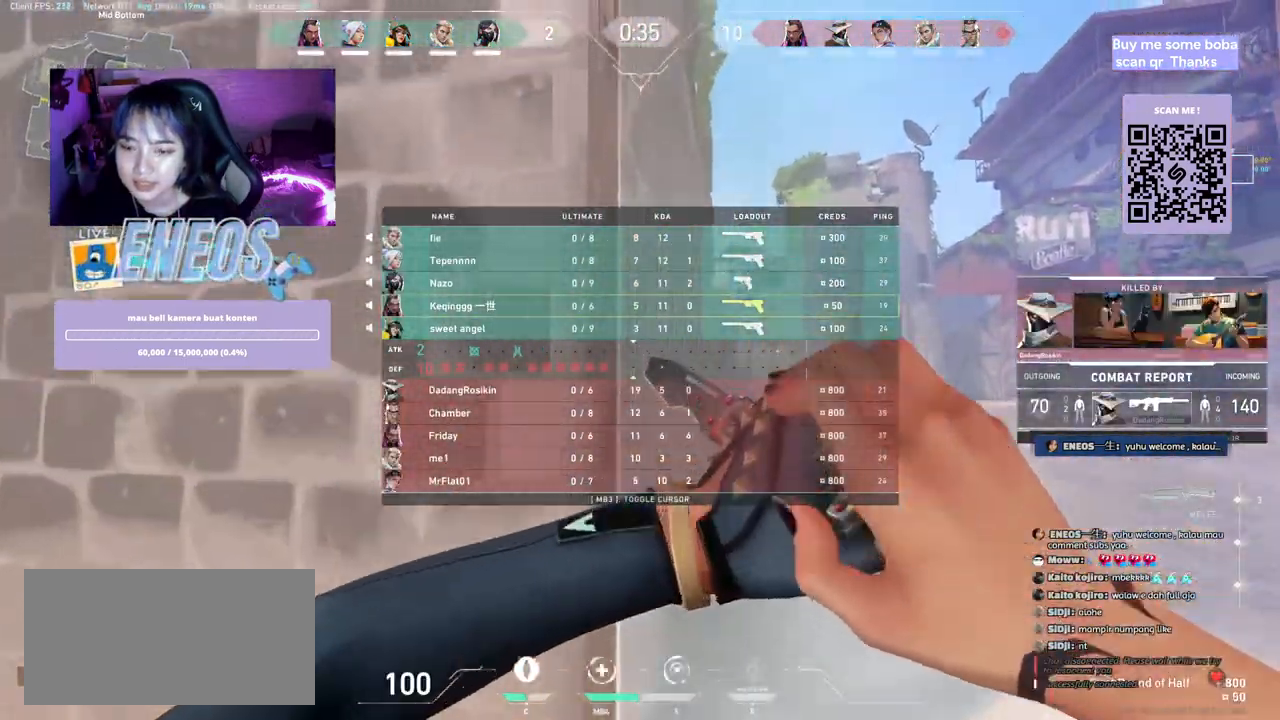
{"keys": ["w"], "mouse": [], "events": [[100, "d", "down"], [117, "space", "up"], [400, "d", "up"]]}
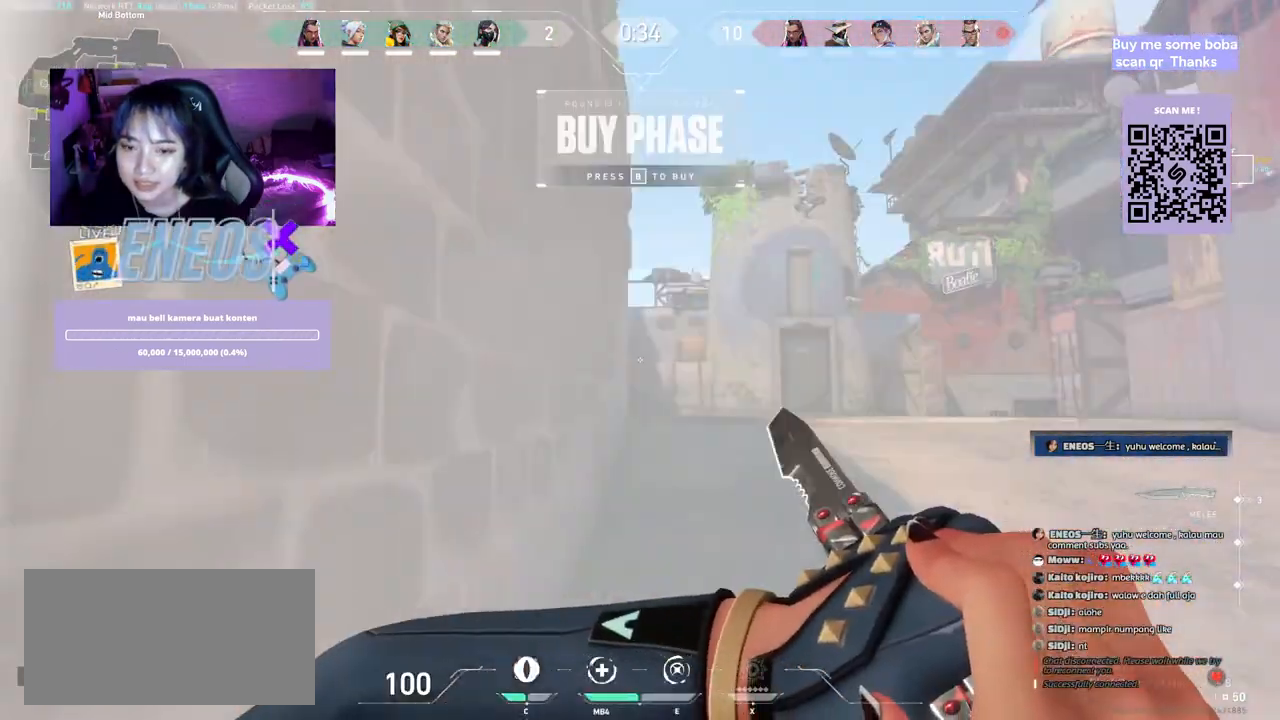
{"keys": [], "mouse": [], "events": [[17, "mouse_right", "down"], [184, "mouse_right", "up"], [417, "w", "up"]]}
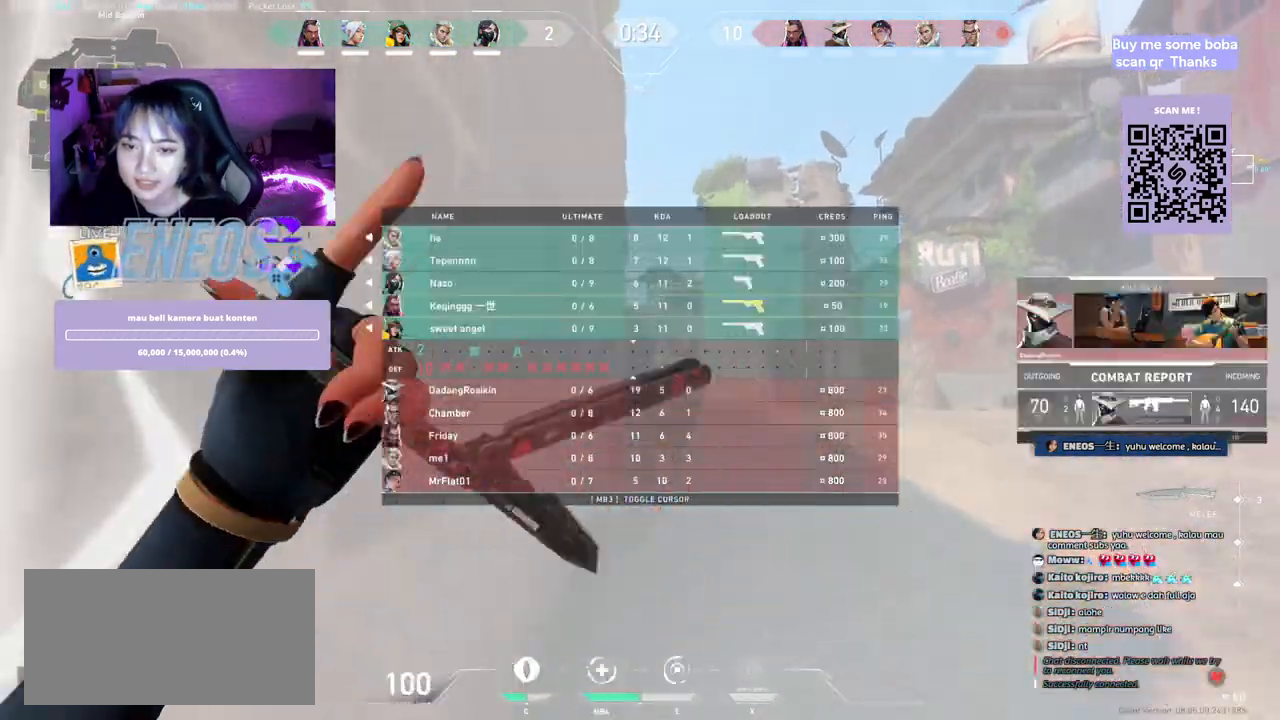
{"keys": ["s", "space"], "mouse": [], "events": [[167, "s", "down"], [484, "space", "down"]]}
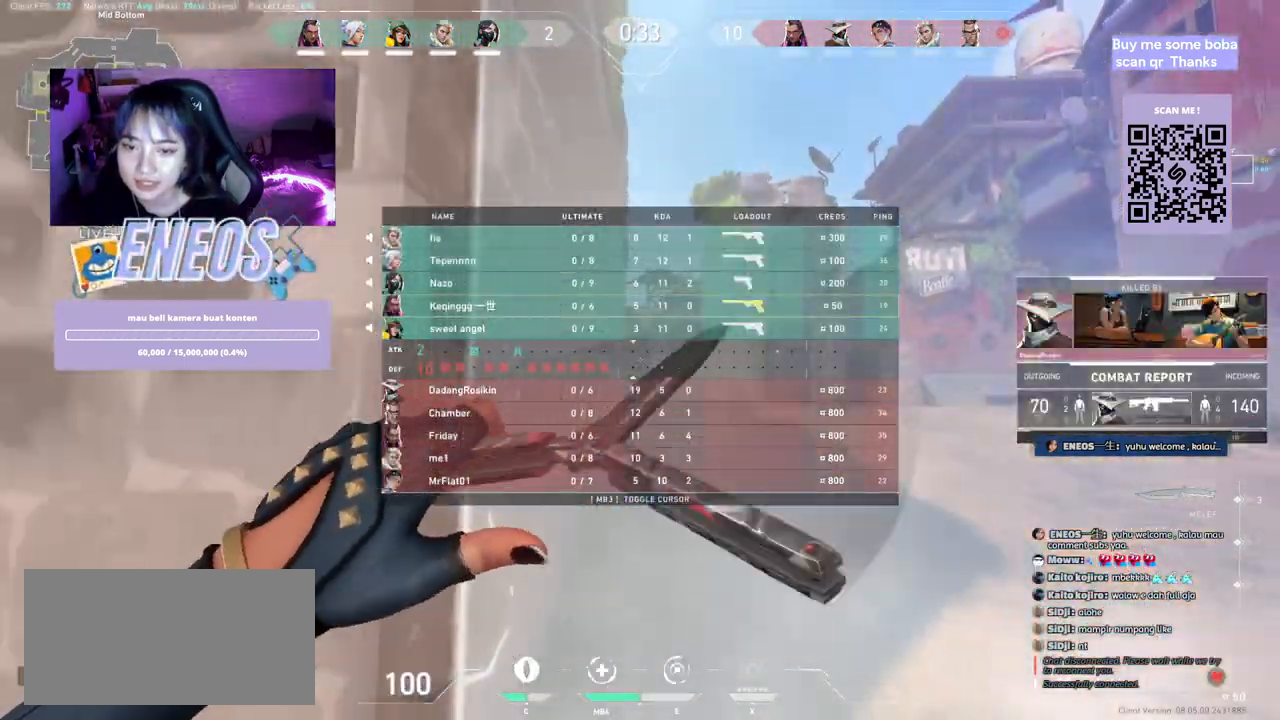
{"keys": ["w"], "mouse": ["right"], "events": [[67, "s", "up"], [250, "d", "down"], [267, "space", "up"], [267, "w", "down"], [317, "d", "up"], [417, "mouse_right", "down"]]}
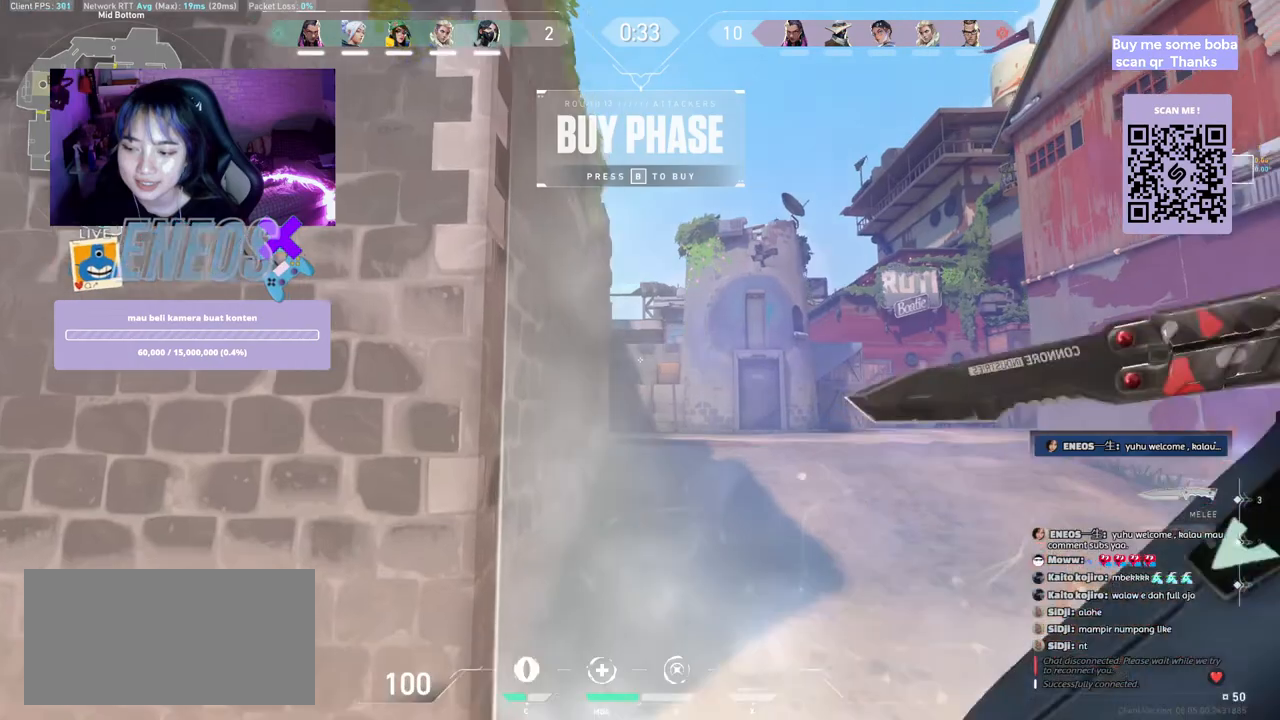
{"keys": ["w"], "mouse": [], "events": [[67, "mouse_right", "up"]]}
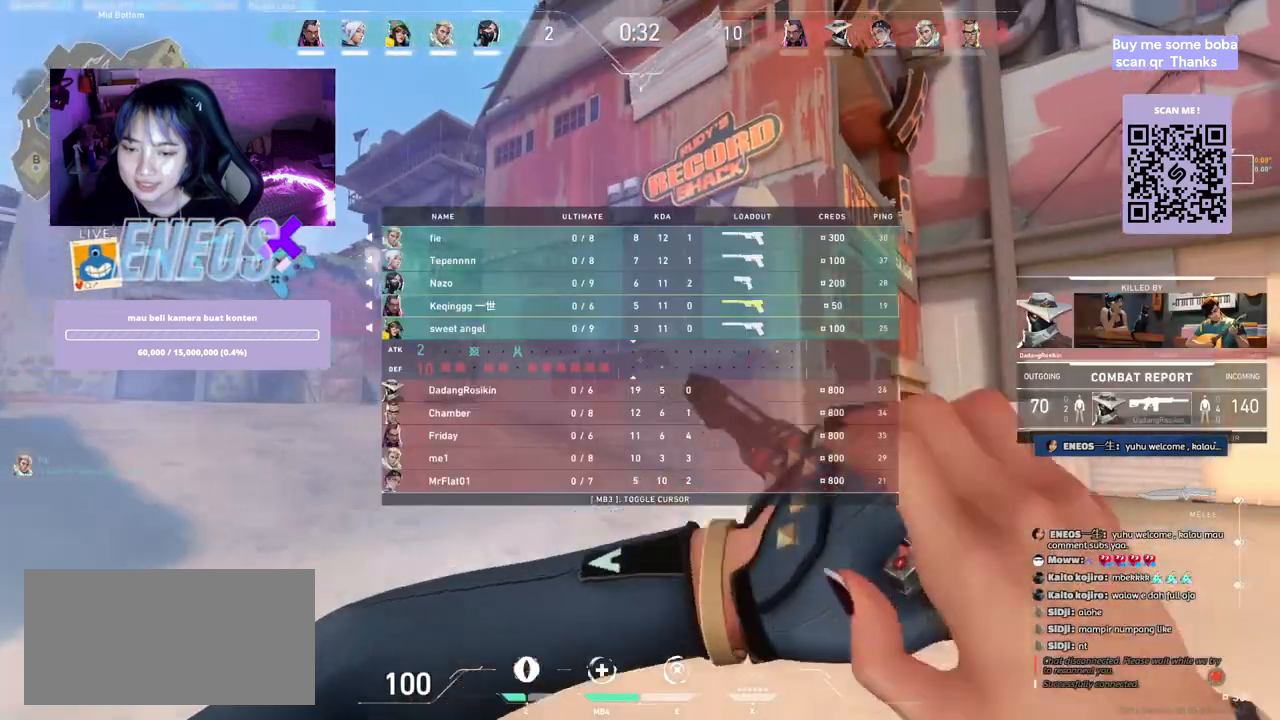
{"keys": ["space", "w"], "mouse": []}
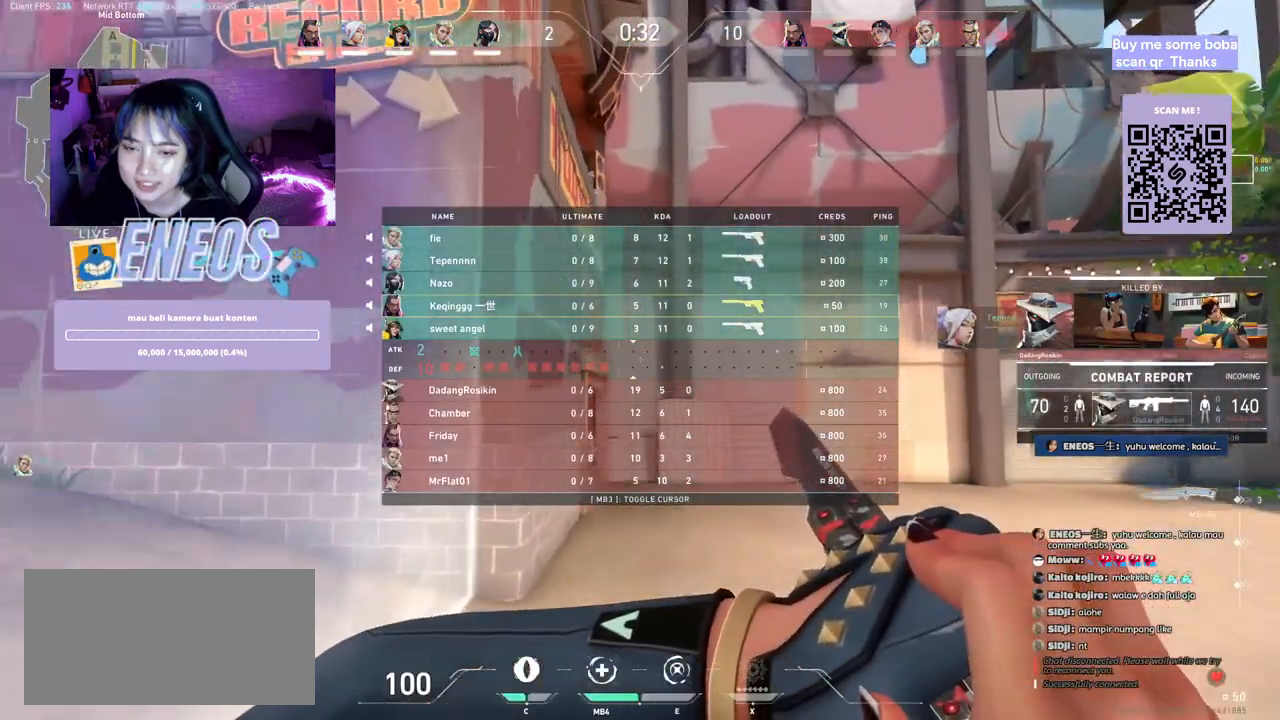
{"keys": [], "mouse": [], "events": [[167, "space", "up"], [450, "w", "up"]]}
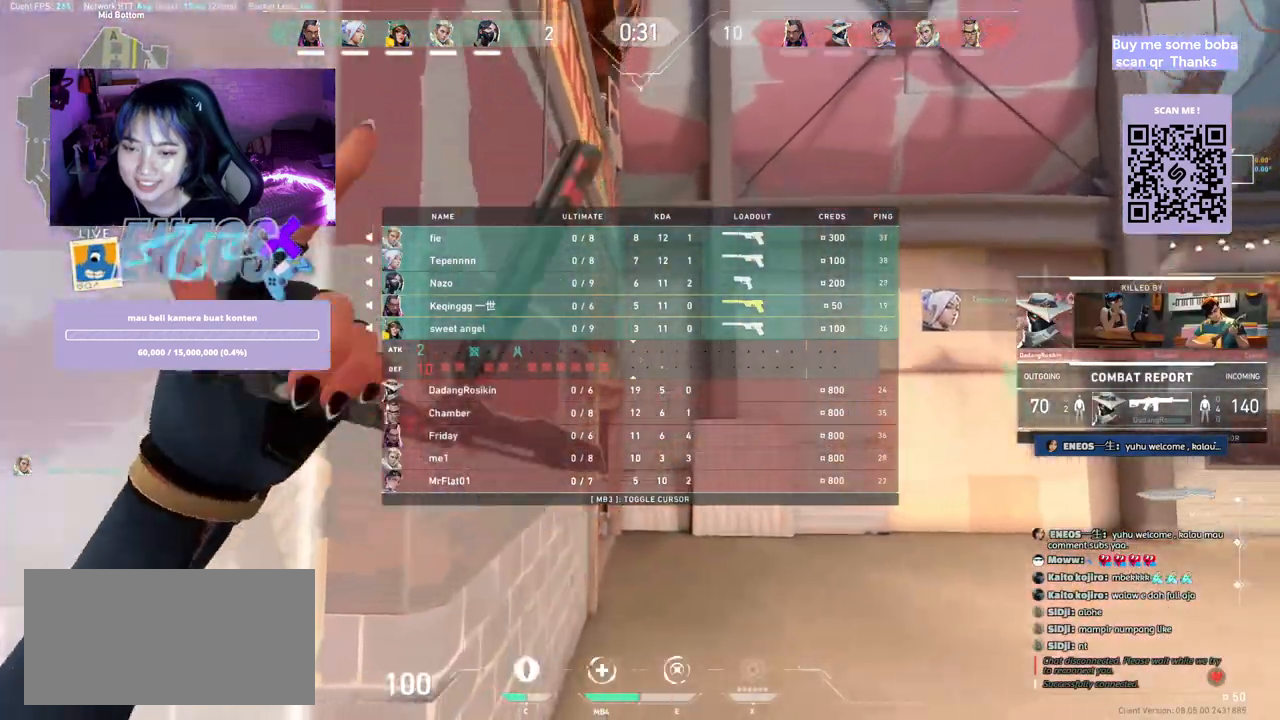
{"keys": [], "mouse": [], "events": [[184, "mouse_right", "down"], [367, "mouse_right", "up"]]}